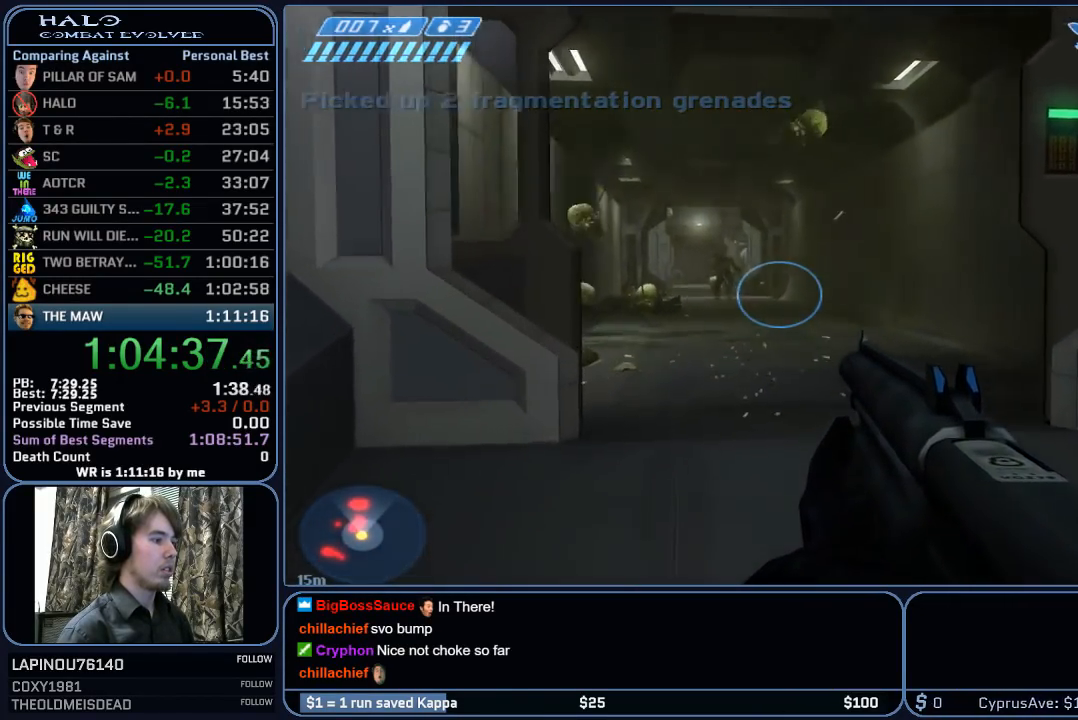
Gameplay with keyboard and mouse; each line is a JSON object with the keys and mouse buttons held at the frame after it. "events" lists presses ("down") and releases ("up") of "1", "2", "3", "4", "5", "a", "alt", "c", "ctrl", "d", "e", "f", "g", "q", "r", "s", "shift", "space", "t", "tab", "v", "w", "x", "z", "mouse_left", "mouse_wheel", "mouse_right", "mouse_mb4" and "mouse_mb5" between this image and that frame as [ms after this image, input, new state], when the widget could be followed in between. "mouse_left", "mouse_wheel", "mouse_right", "mouse_mb4", "mouse_mb5" = the "left", "wheel", "right", "mb4", "mb5" buttons of the "mouse" list. No other keys are recorded. "wheel" means that the mouse wheel is clicked or scrolled. "mouse_move" is the direction in which the mouse moves at that frame (one of eight, or "still"), when it could be read.
{"keys": ["w"], "mouse": ["left"], "mouse_move": "still", "events": [[417, "mouse_left", "down"]]}
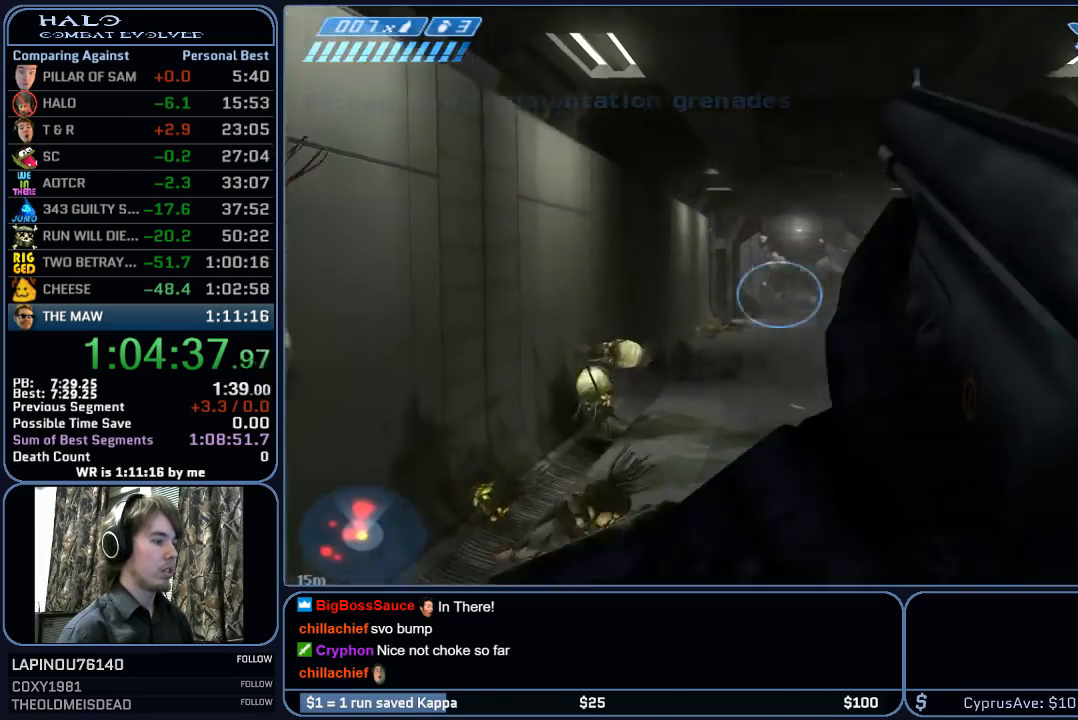
{"keys": ["w"], "mouse": [], "mouse_move": "still", "events": [[50, "mouse_left", "up"]]}
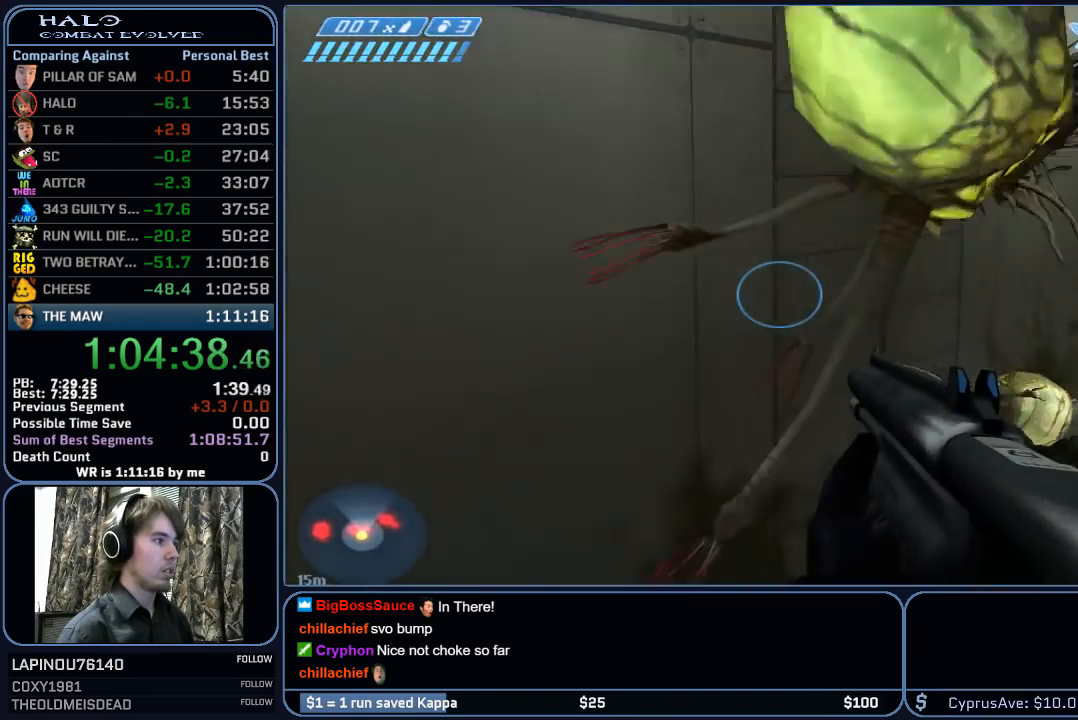
{"keys": ["w"], "mouse": [], "mouse_move": "right", "events": []}
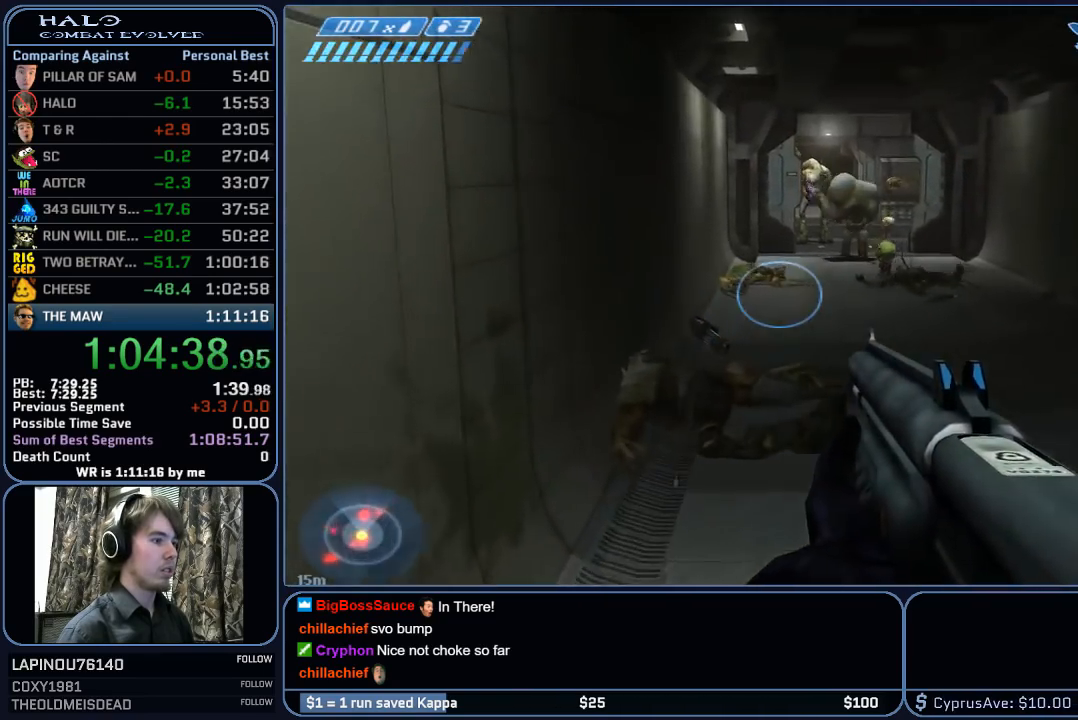
{"keys": ["w"], "mouse": ["left"], "mouse_move": "up-right", "events": [[467, "mouse_left", "down"]]}
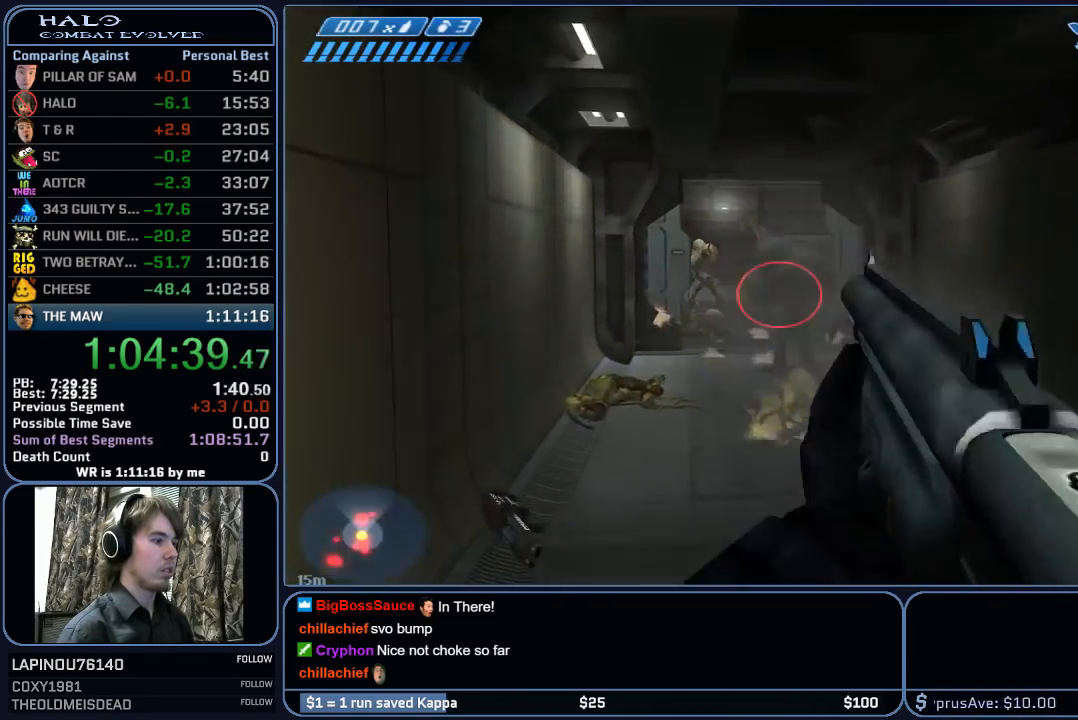
{"keys": ["w"], "mouse": [], "mouse_move": "still", "events": [[100, "mouse_left", "up"], [300, "q", "down"], [383, "q", "up"]]}
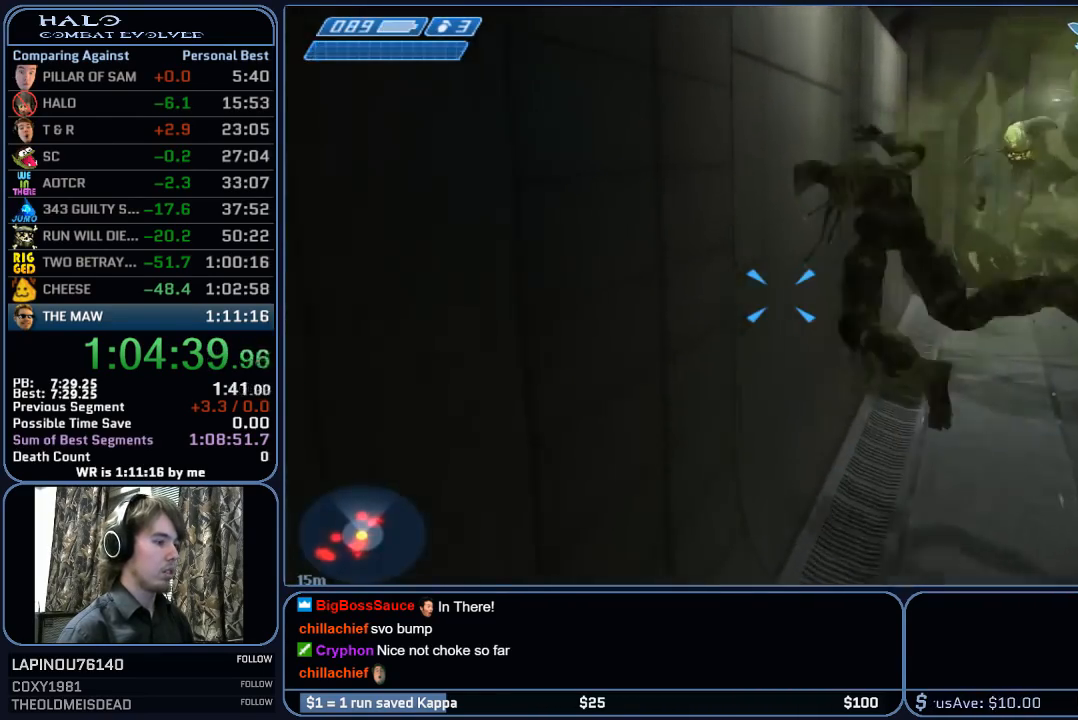
{"keys": ["w"], "mouse": [], "mouse_move": "right", "events": [[33, "e", "down"], [267, "q", "down"], [400, "e", "up"], [400, "q", "up"]]}
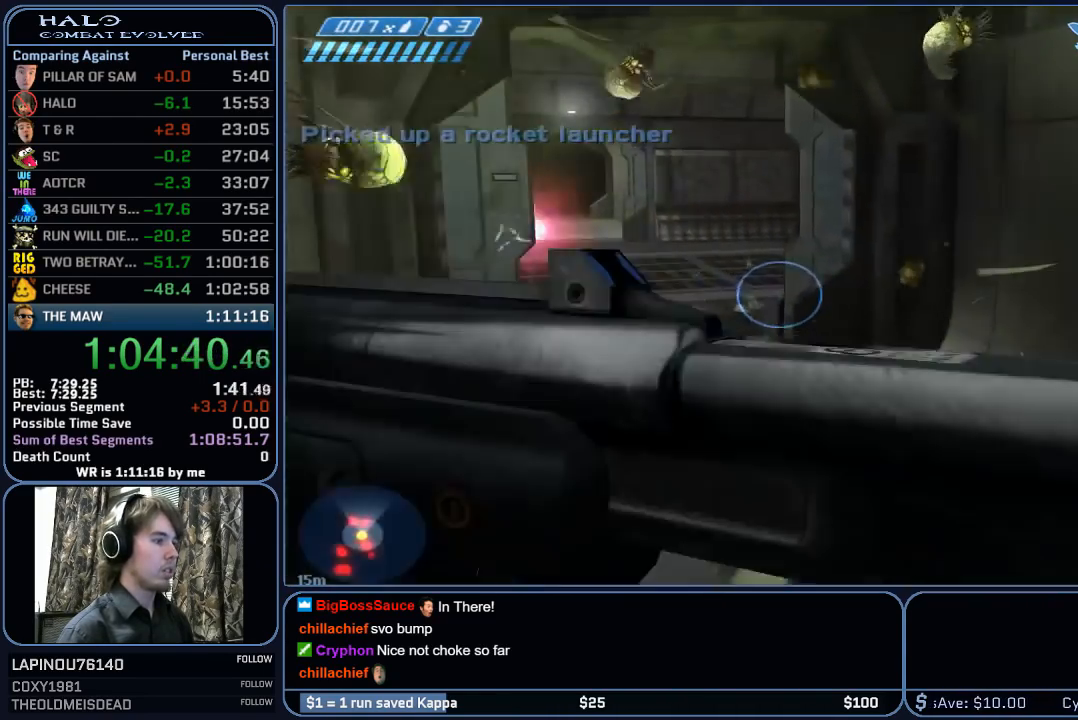
{"keys": ["w"], "mouse": [], "mouse_move": "still", "events": []}
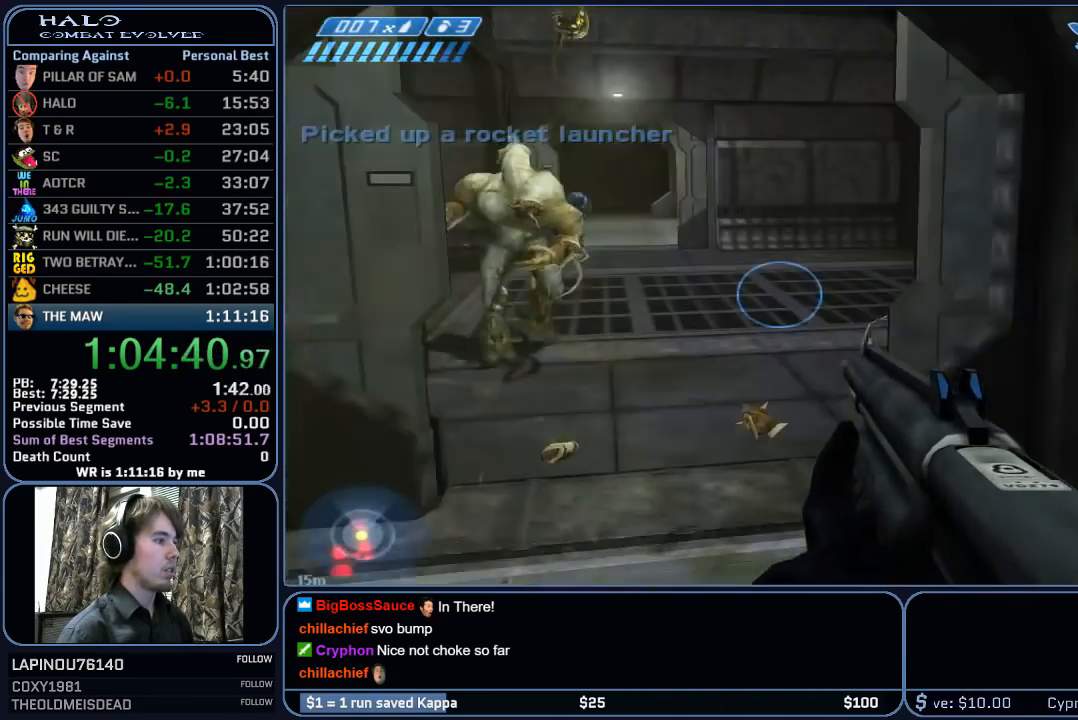
{"keys": ["space", "w"], "mouse": [], "mouse_move": "still", "events": [[483, "space", "down"]]}
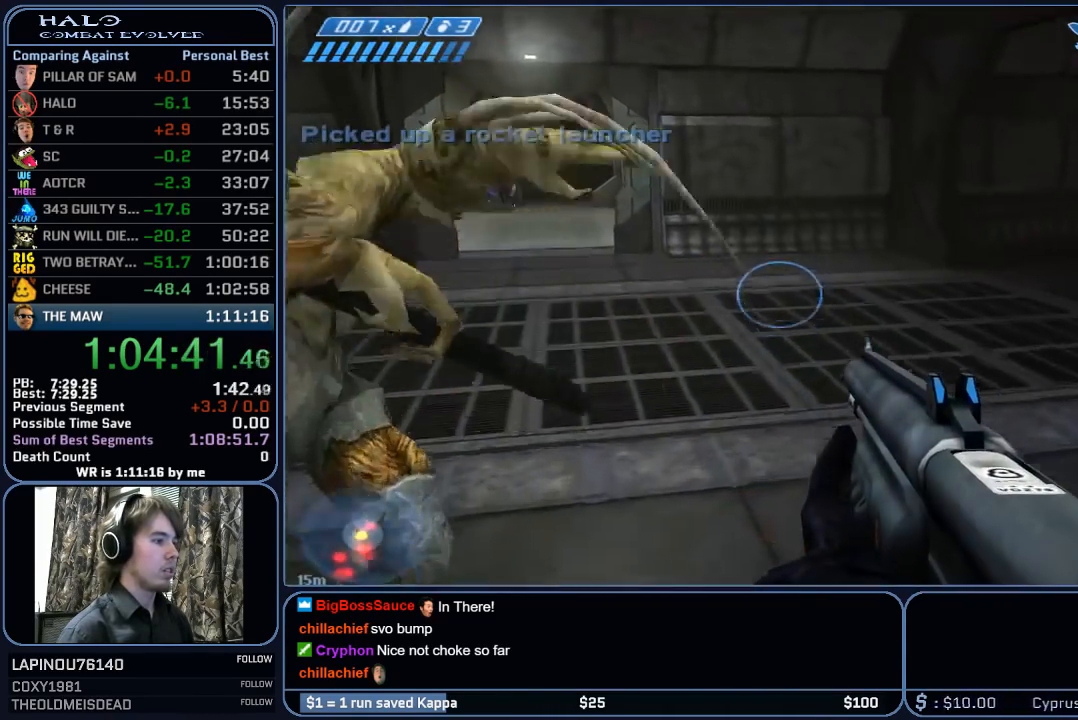
{"keys": ["w"], "mouse": [], "events": [[167, "space", "up"]]}
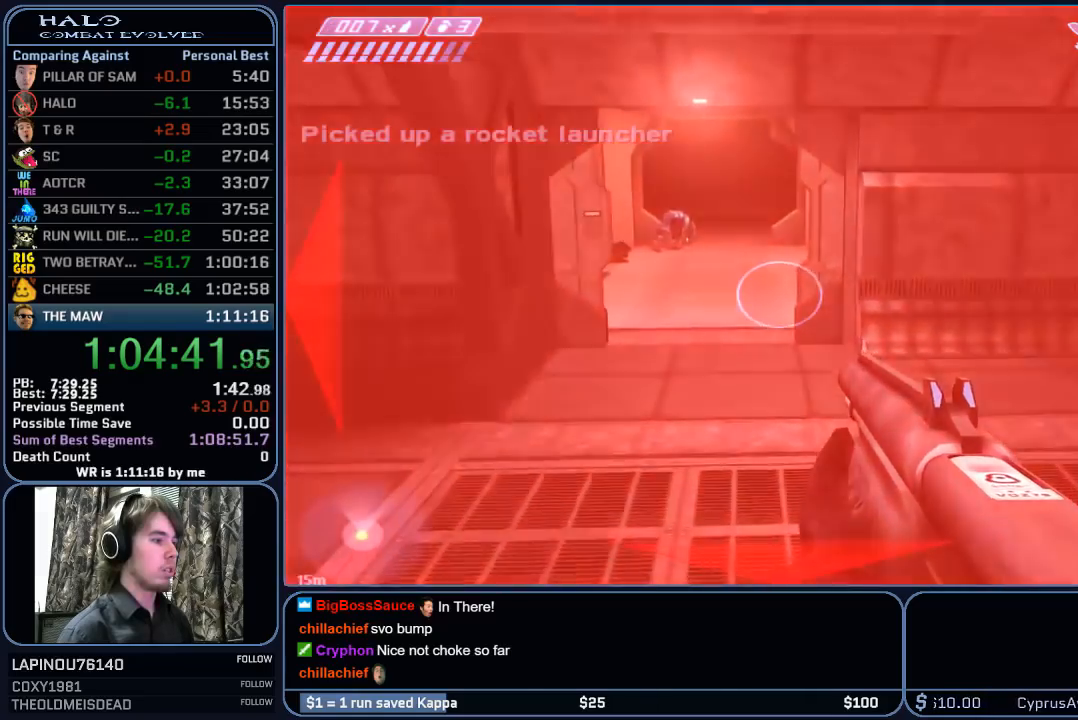
{"keys": ["w"], "mouse": [], "mouse_move": "still", "events": [[333, "r", "down"], [467, "r", "up"]]}
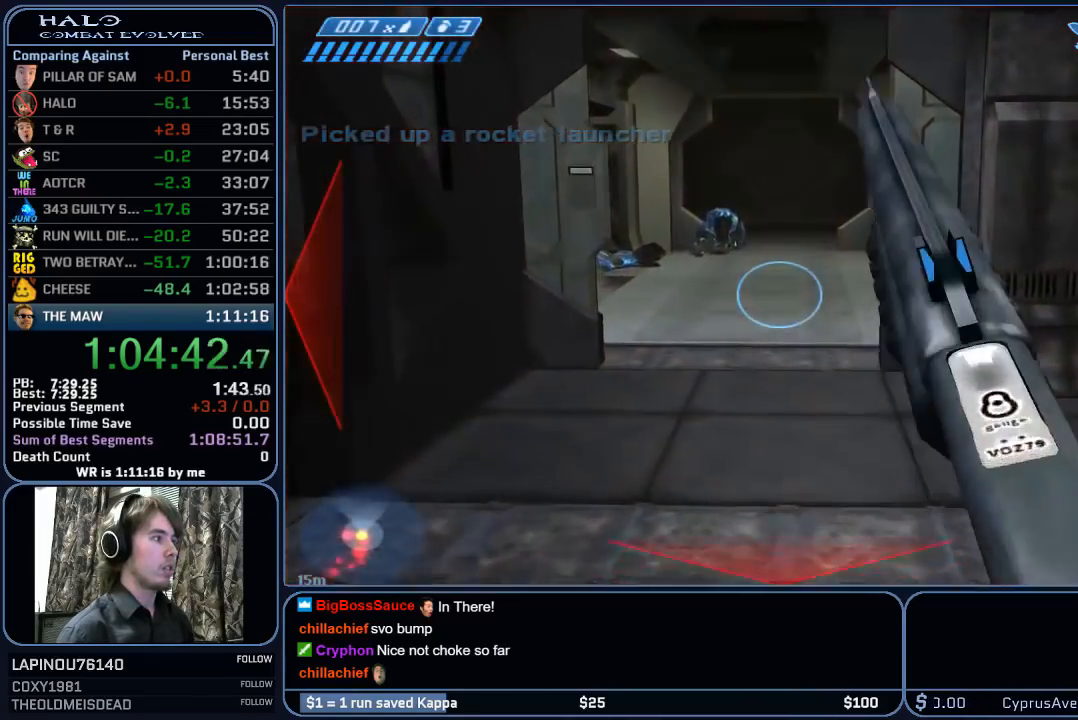
{"keys": ["w"], "mouse": [], "mouse_move": "still", "events": []}
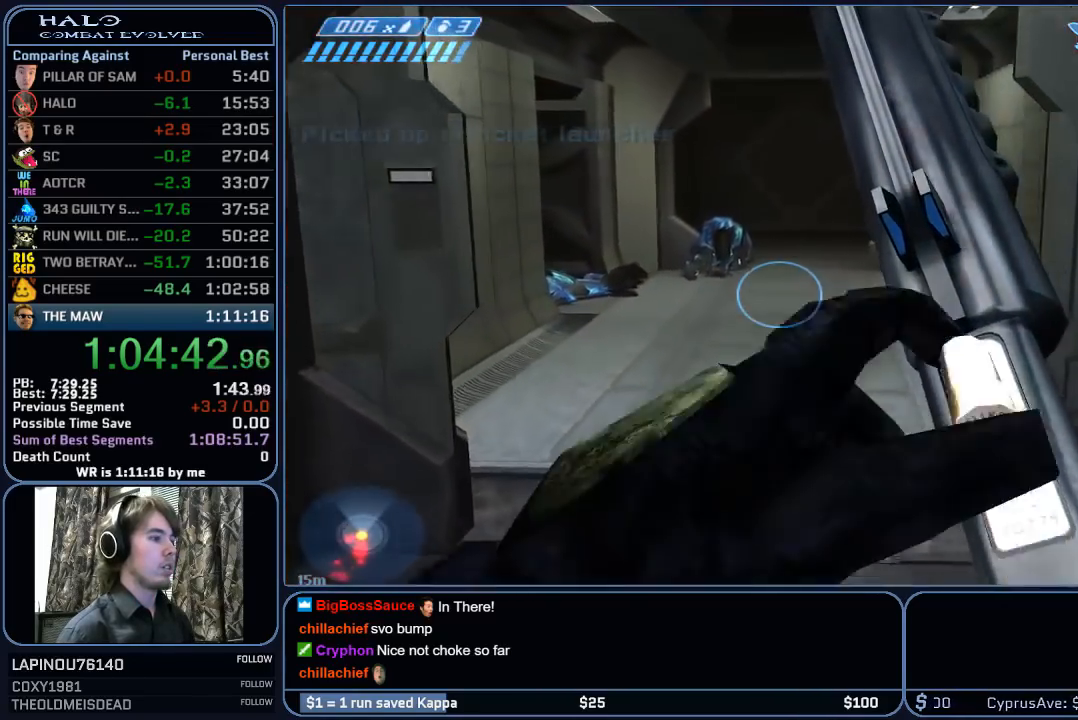
{"keys": ["w"], "mouse": [], "mouse_move": "still", "events": []}
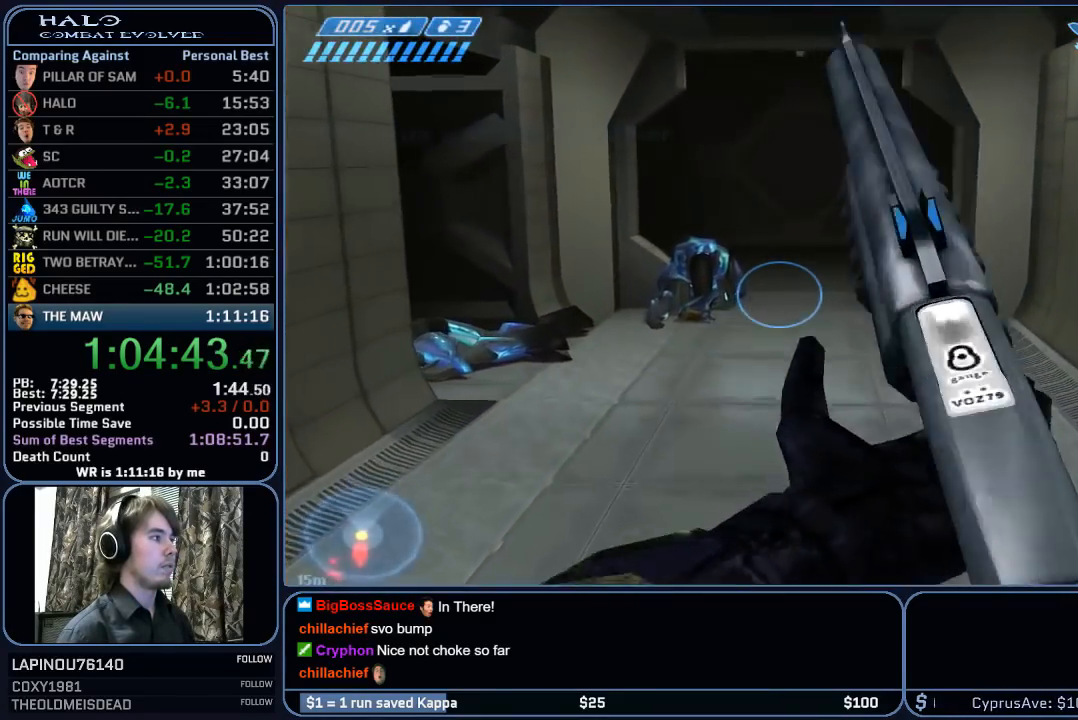
{"keys": ["w"], "mouse": [], "mouse_move": "still", "events": [[50, "mouse_mb5", "down"], [183, "mouse_mb5", "up"], [233, "q", "down"], [367, "q", "up"]]}
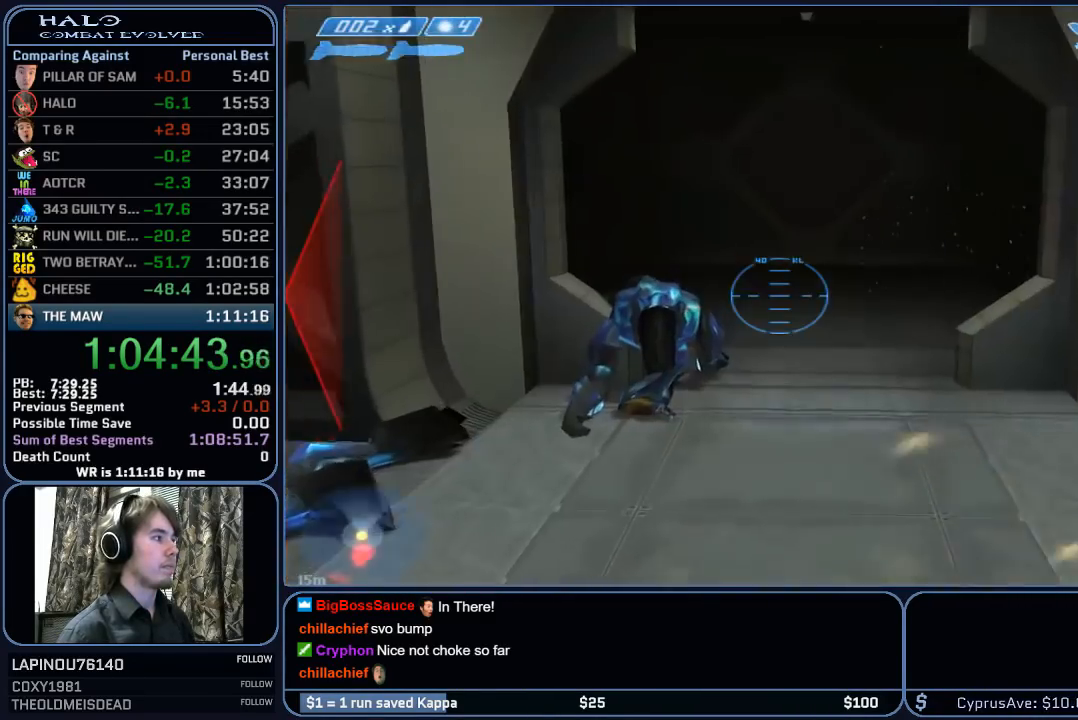
{"keys": ["w"], "mouse": [], "mouse_move": "still", "events": [[200, "q", "down"], [333, "q", "up"]]}
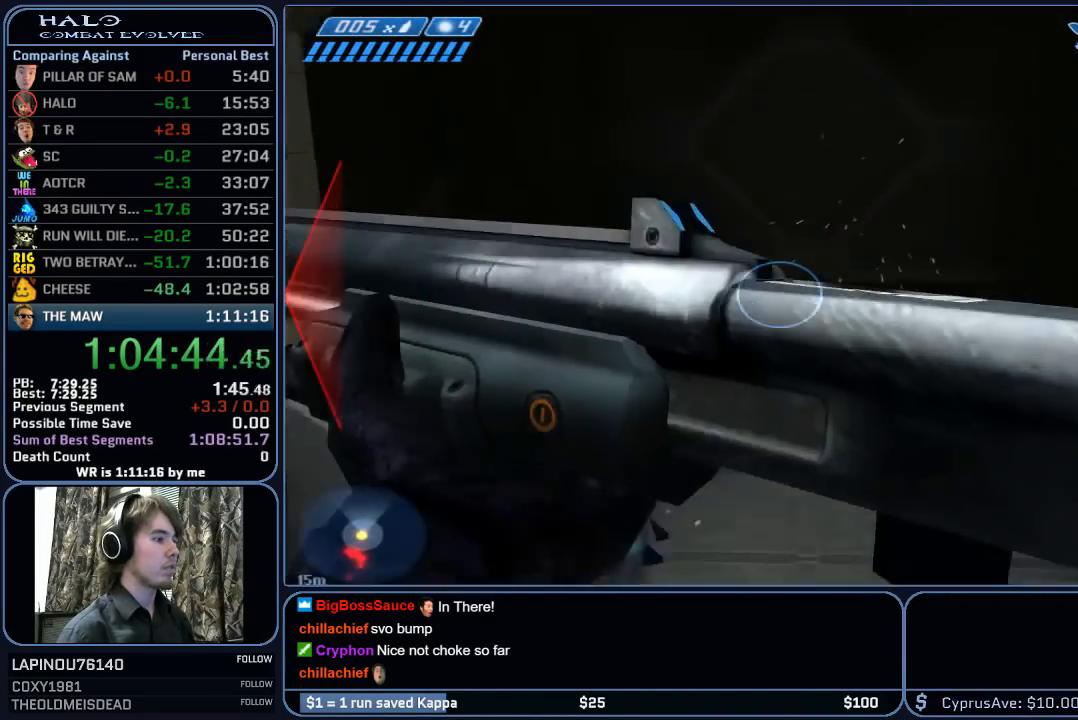
{"keys": ["w"], "mouse": [], "mouse_move": "left", "events": []}
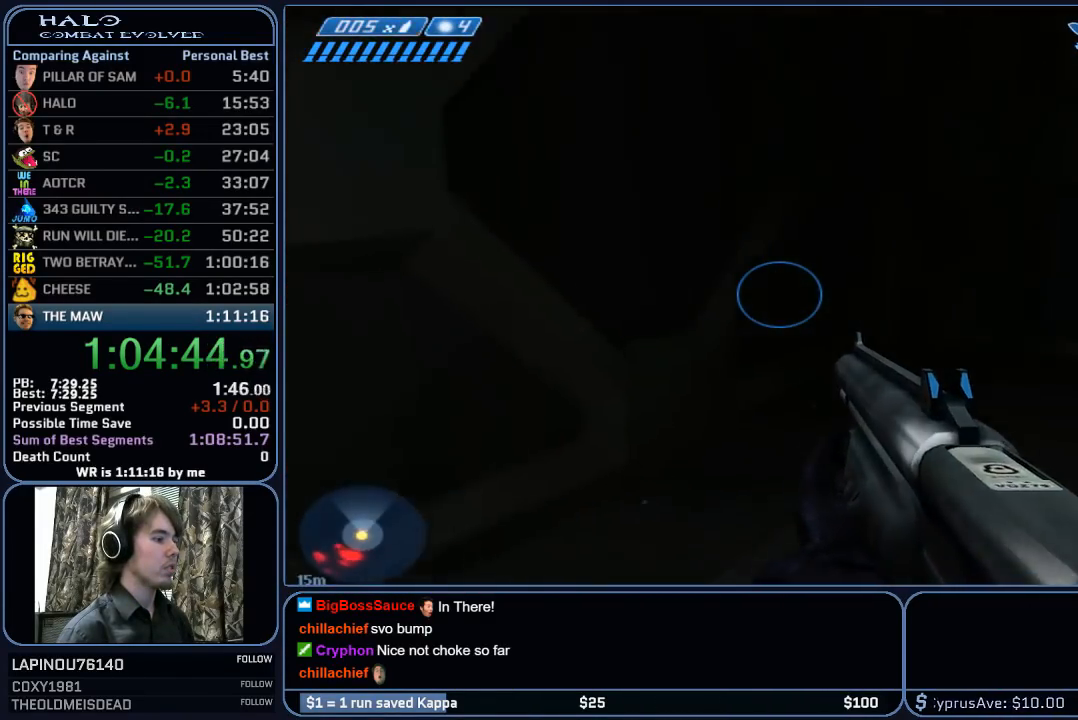
{"keys": ["a", "w"], "mouse": [], "mouse_move": "still", "events": [[133, "a", "down"], [233, "w", "up"], [317, "w", "down"]]}
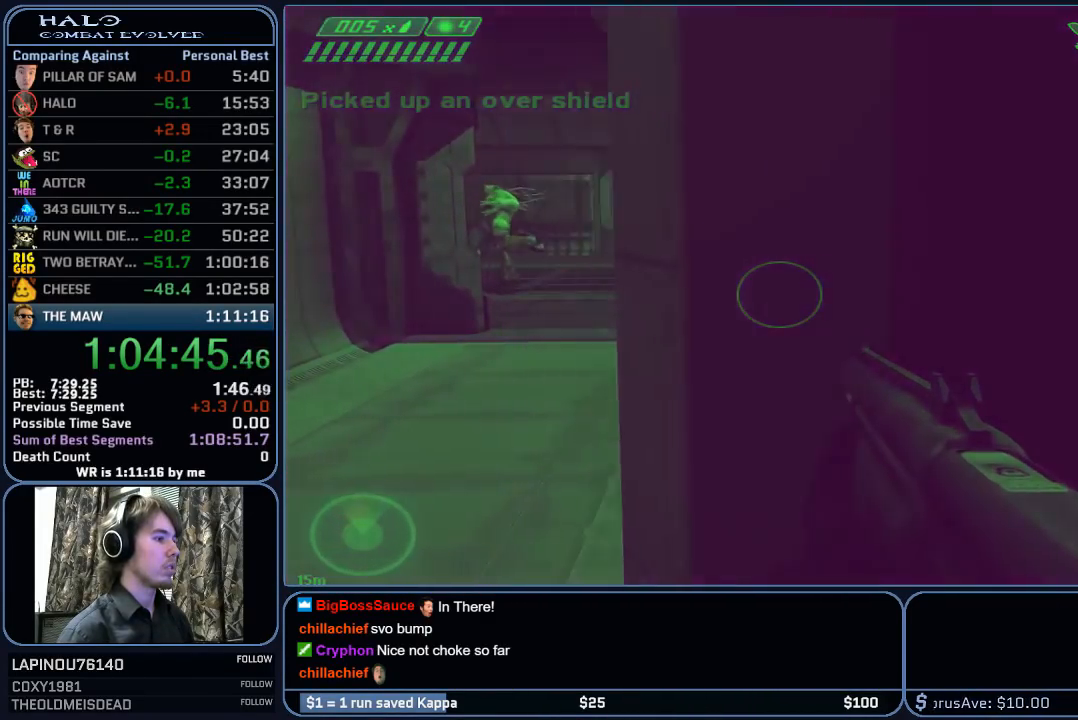
{"keys": ["w"], "mouse": ["left"], "mouse_move": "still", "events": [[333, "a", "up"], [383, "mouse_left", "down"]]}
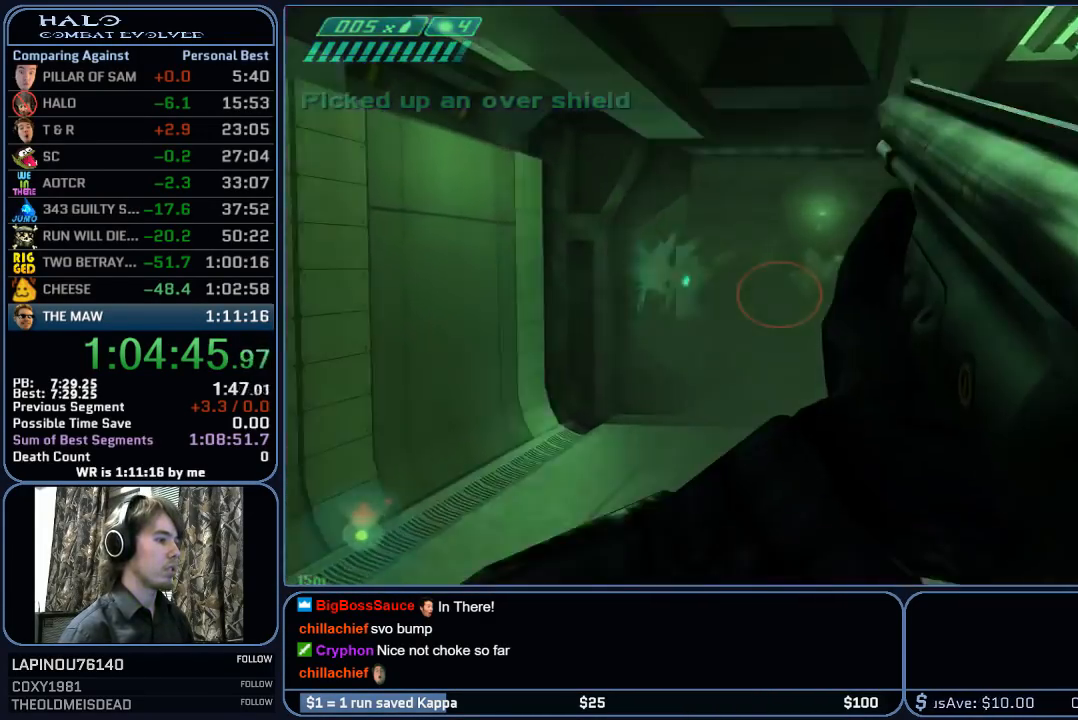
{"keys": ["w"], "mouse": ["left"], "mouse_move": "still", "events": [[117, "mouse_left", "up"], [167, "mouse_left", "down"], [350, "mouse_left", "up"], [400, "mouse_left", "down"]]}
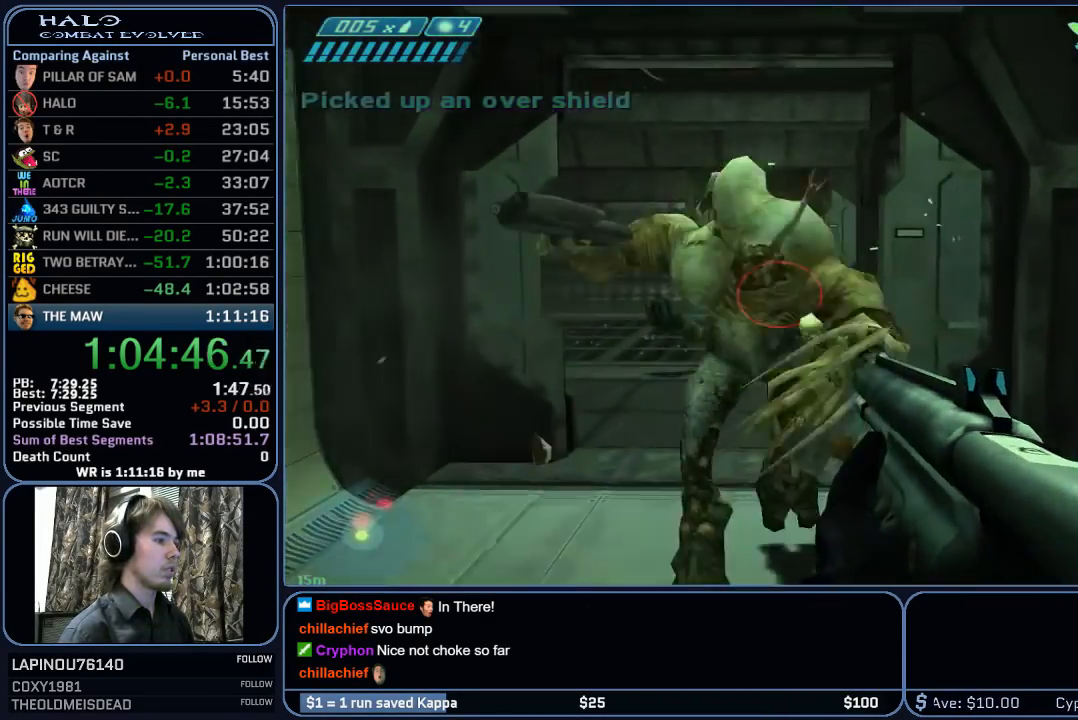
{"keys": ["d"], "mouse": ["left"], "mouse_move": "down", "events": [[50, "mouse_left", "up"], [83, "d", "down"], [417, "mouse_left", "down"], [417, "w", "up"]]}
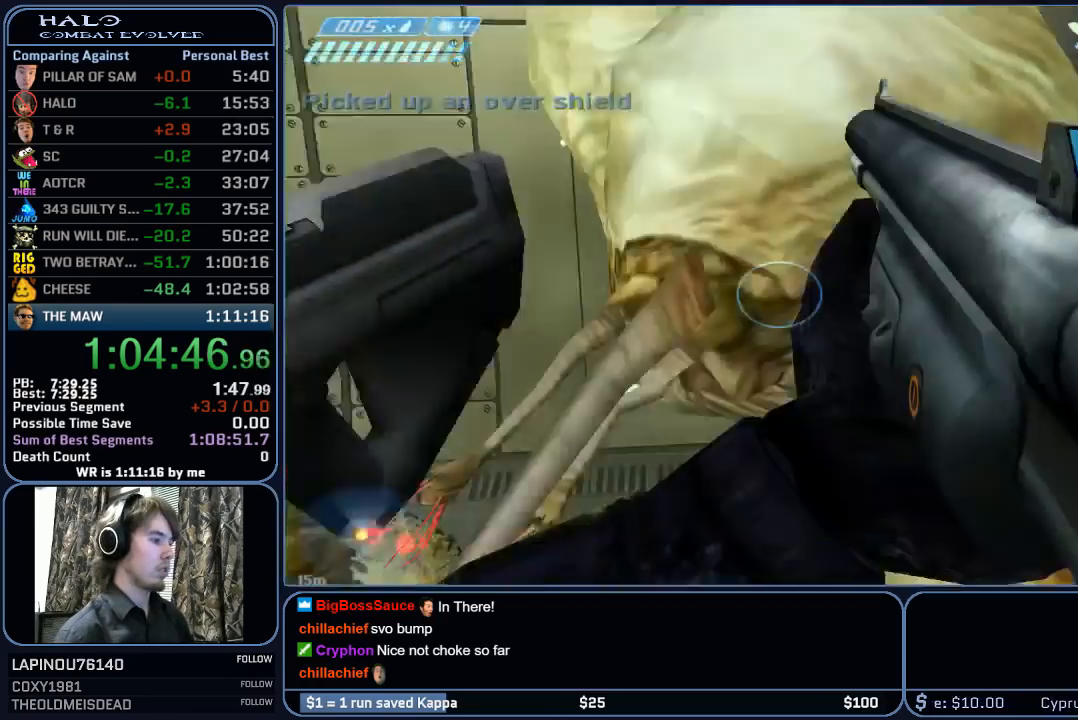
{"keys": ["w"], "mouse": [], "mouse_move": "still", "events": [[67, "mouse_left", "up"], [100, "mouse_left", "down"], [100, "w", "down"], [250, "d", "up"], [250, "mouse_left", "up"]]}
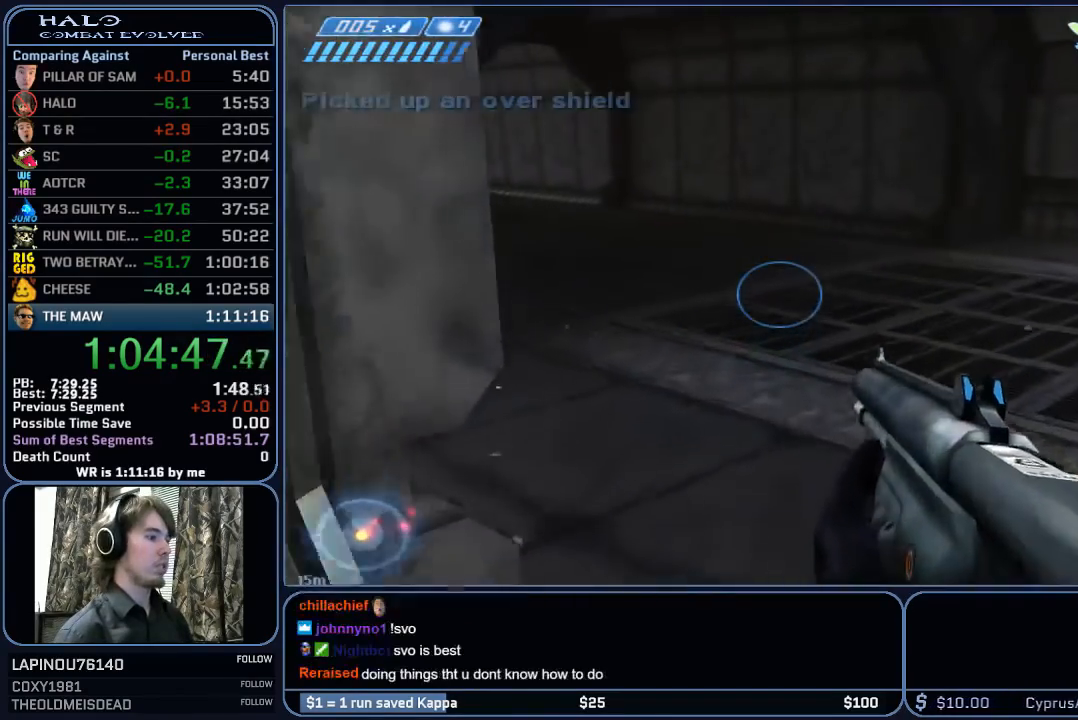
{"keys": ["w"], "mouse": [], "mouse_move": "left", "events": []}
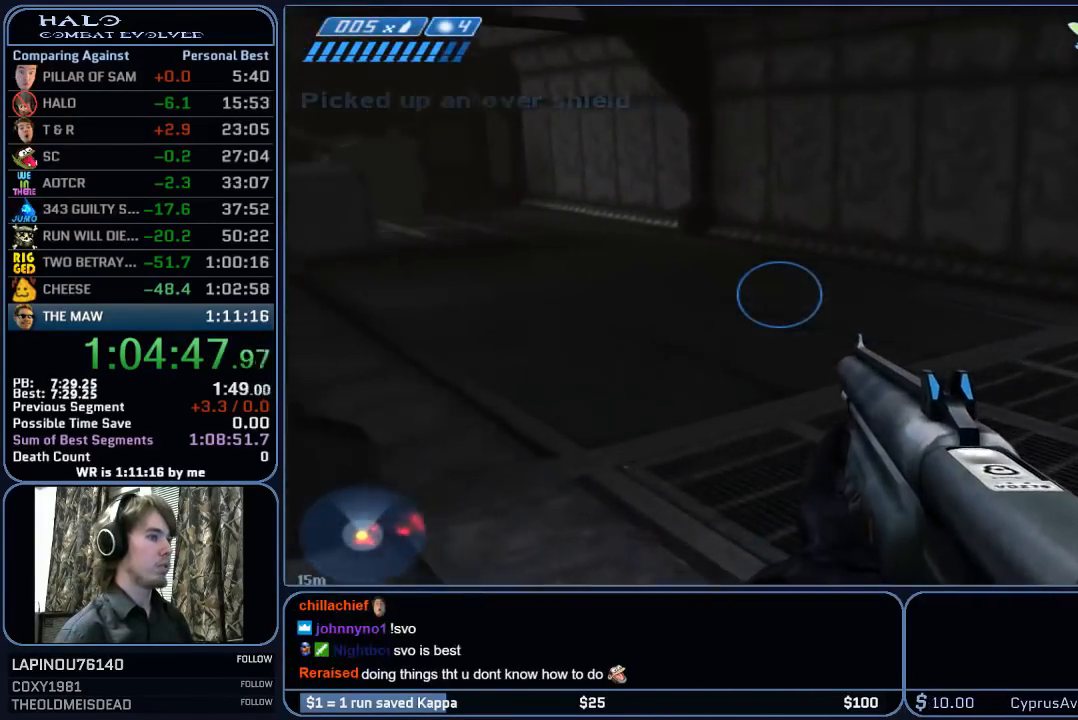
{"keys": ["w"], "mouse": [], "mouse_move": "still", "events": [[133, "r", "down"], [283, "r", "up"]]}
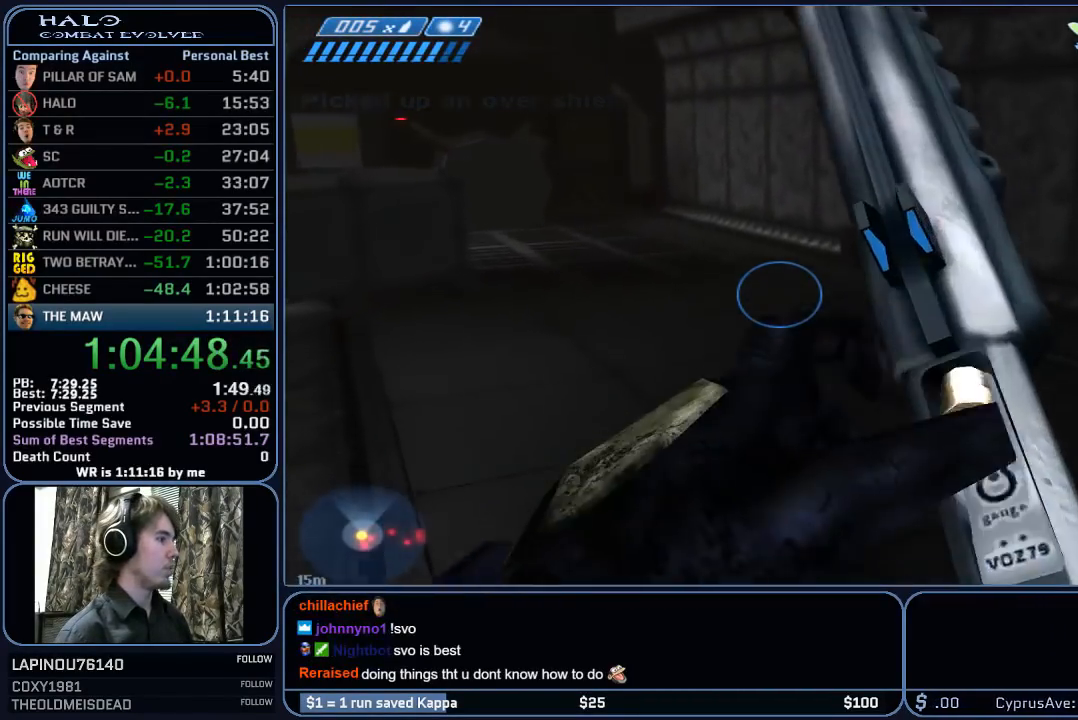
{"keys": ["w"], "mouse": [], "mouse_move": "still", "events": []}
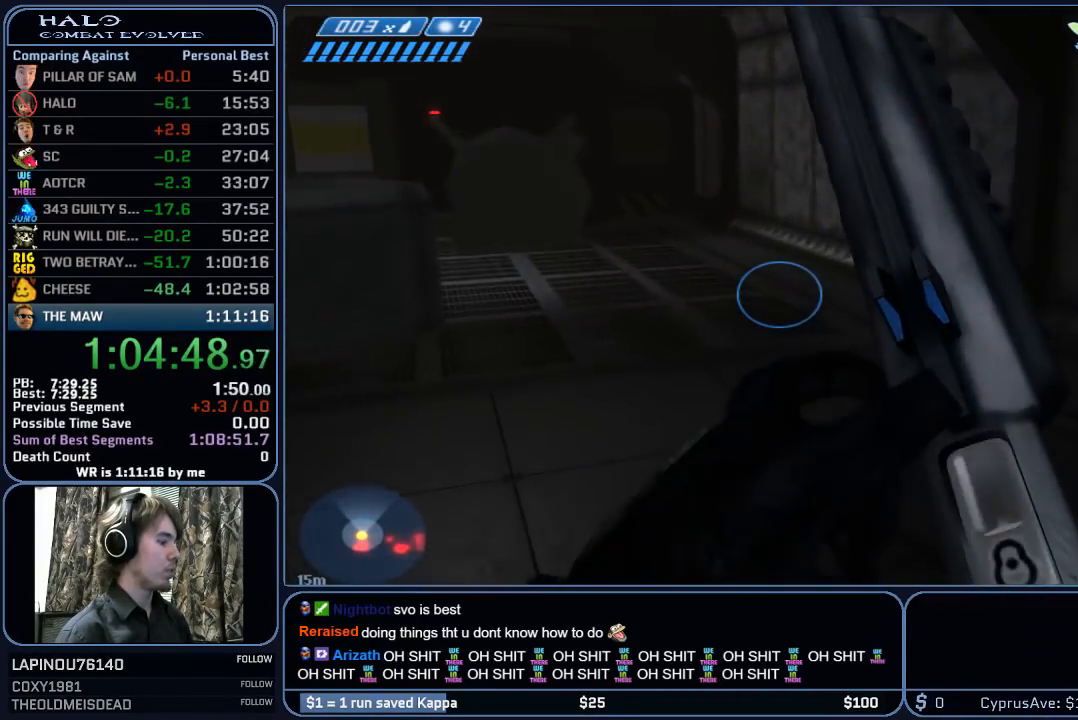
{"keys": ["w"], "mouse": [], "mouse_move": "left", "events": []}
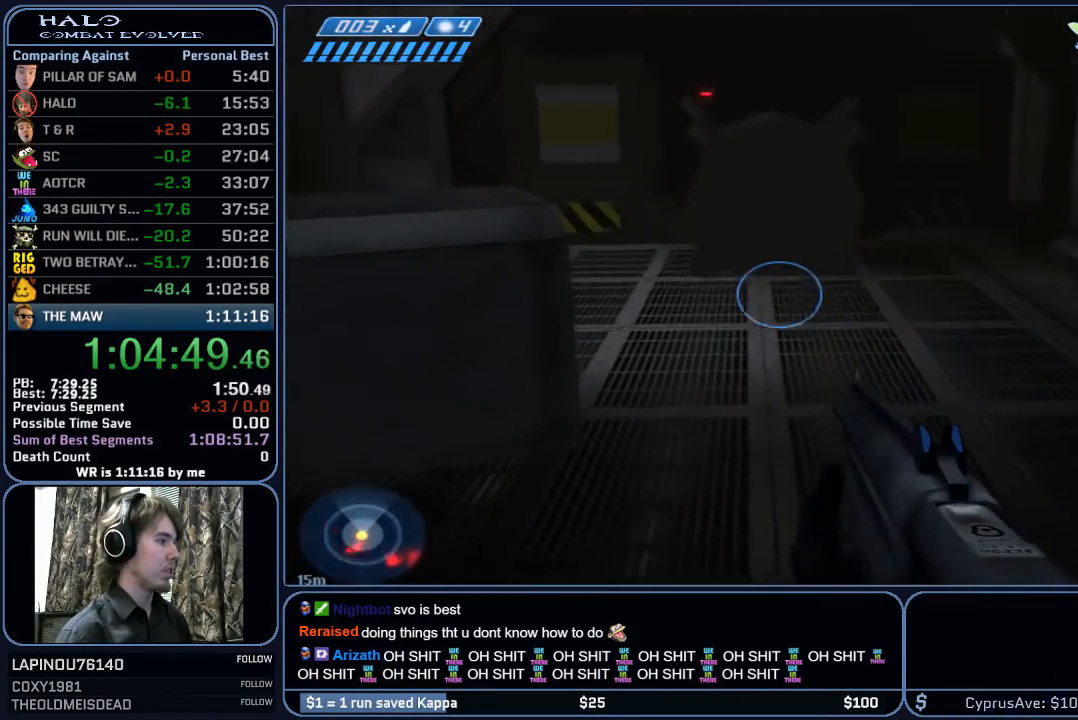
{"keys": ["w"], "mouse": [], "mouse_move": "right", "events": [[233, "space", "down"], [317, "q", "down"], [367, "space", "up"], [467, "q", "up"]]}
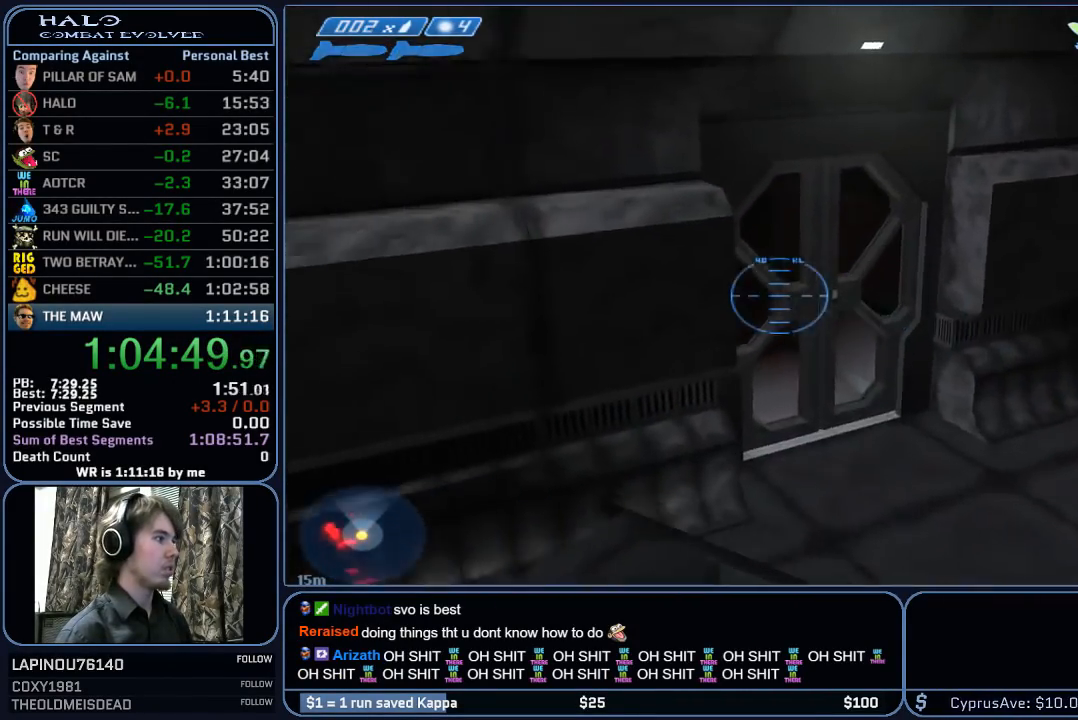
{"keys": ["w"], "mouse": [], "mouse_move": "still", "events": [[200, "q", "down"], [333, "q", "up"]]}
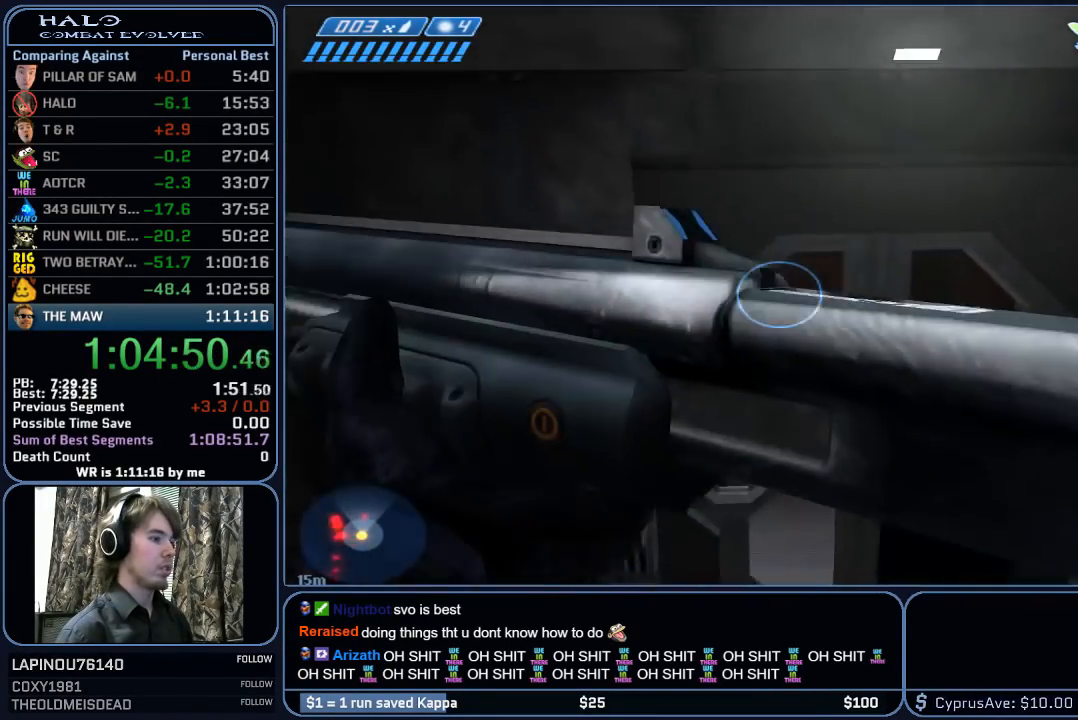
{"keys": ["w"], "mouse": [], "mouse_move": "still", "events": []}
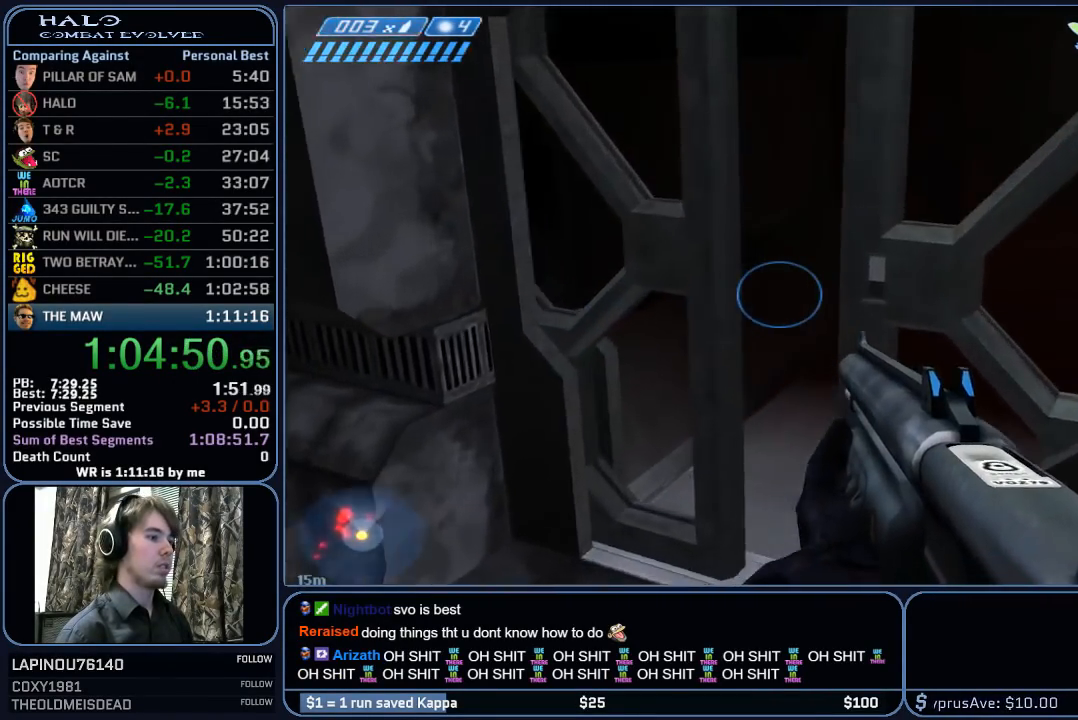
{"keys": ["w"], "mouse": [], "mouse_move": "right", "events": []}
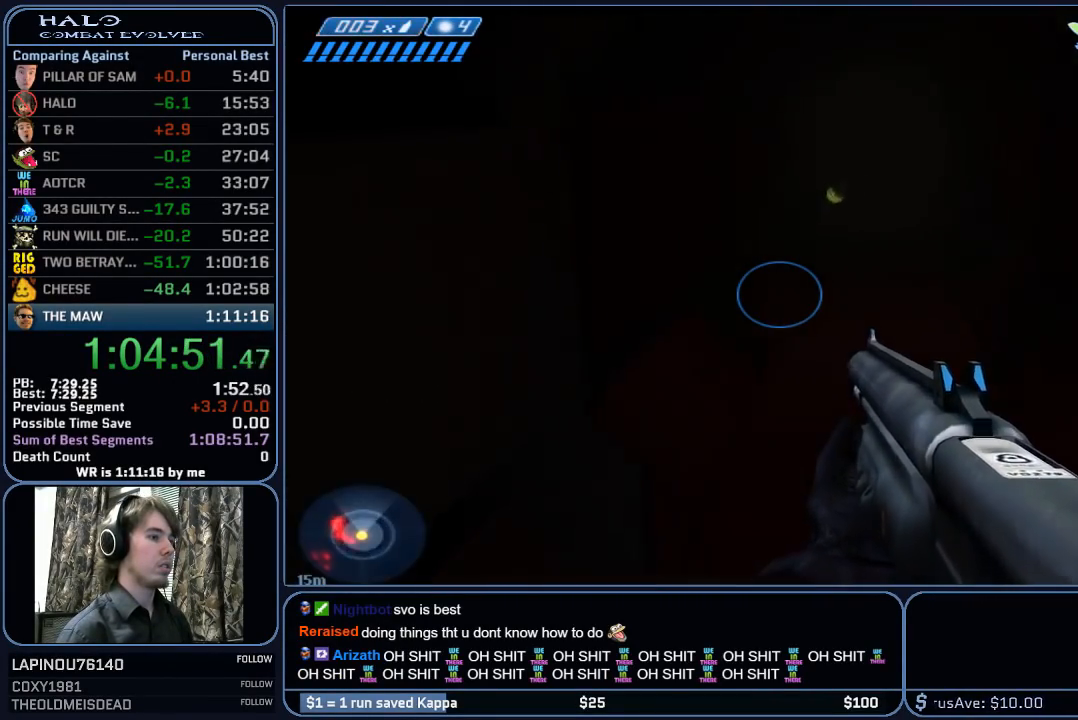
{"keys": ["w"], "mouse": [], "mouse_move": "still", "events": []}